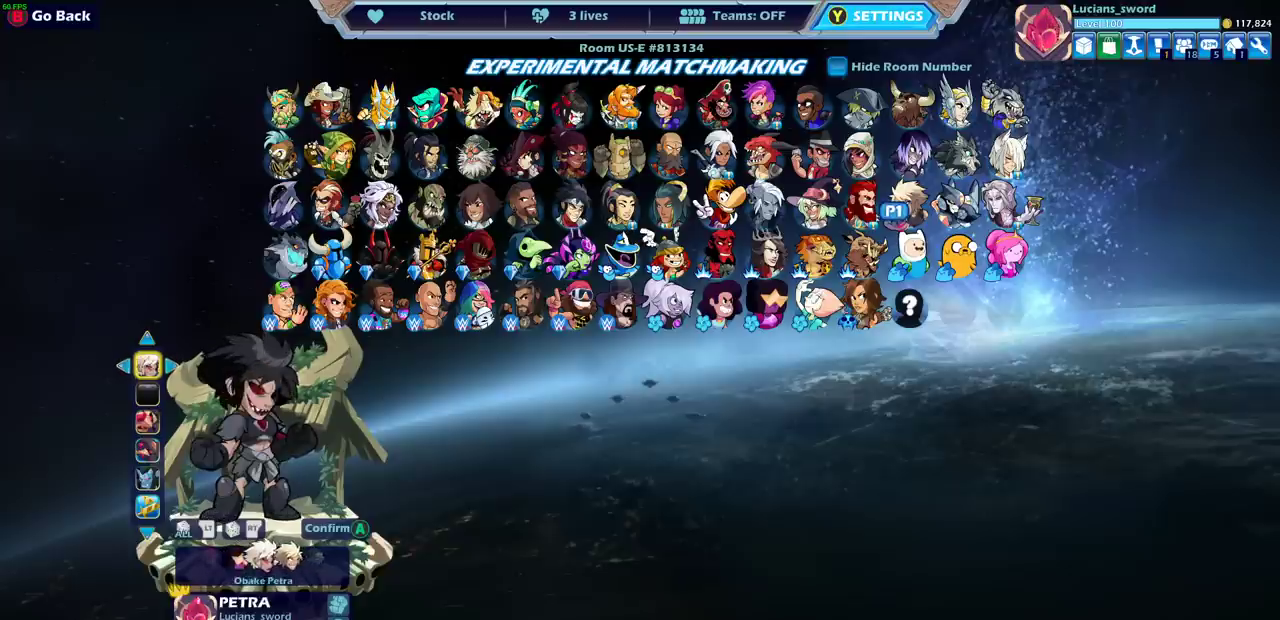
Gameplay with a controller (PlayStation layout); each line is a JSON object with the inputs held at the frame after it (dt_ms = milliseconds from this image to that frame). "events" lists button and stick changes between this image and that frame as [ms after this image, input, new state], when the widget could be followed in between.
{"dt_ms": 400, "buttons": [], "left_stick": "center", "right_stick": "center", "events": [[267, "DPAD_DOWN", "down"], [367, "DPAD_DOWN", "up"]]}
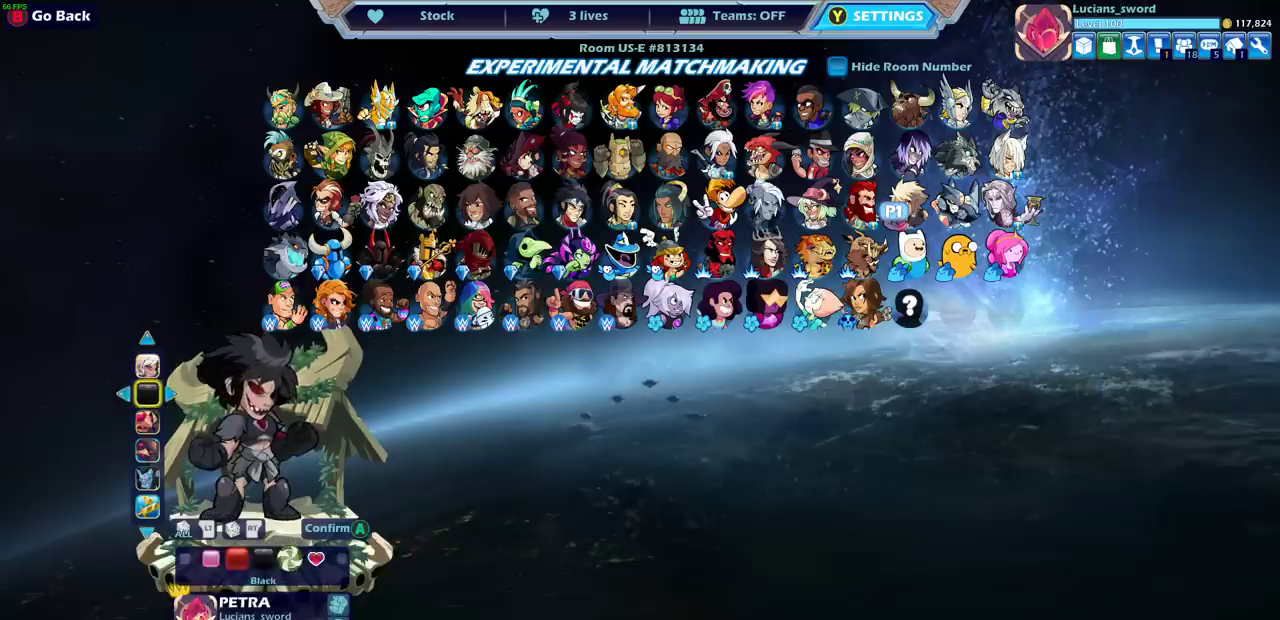
{"dt_ms": 600, "buttons": ["DPAD_LEFT"], "left_stick": "center", "right_stick": "center", "events": [[100, "DPAD_LEFT", "down"], [233, "DPAD_LEFT", "up"], [317, "DPAD_LEFT", "down"], [433, "DPAD_LEFT", "up"], [583, "DPAD_LEFT", "down"]]}
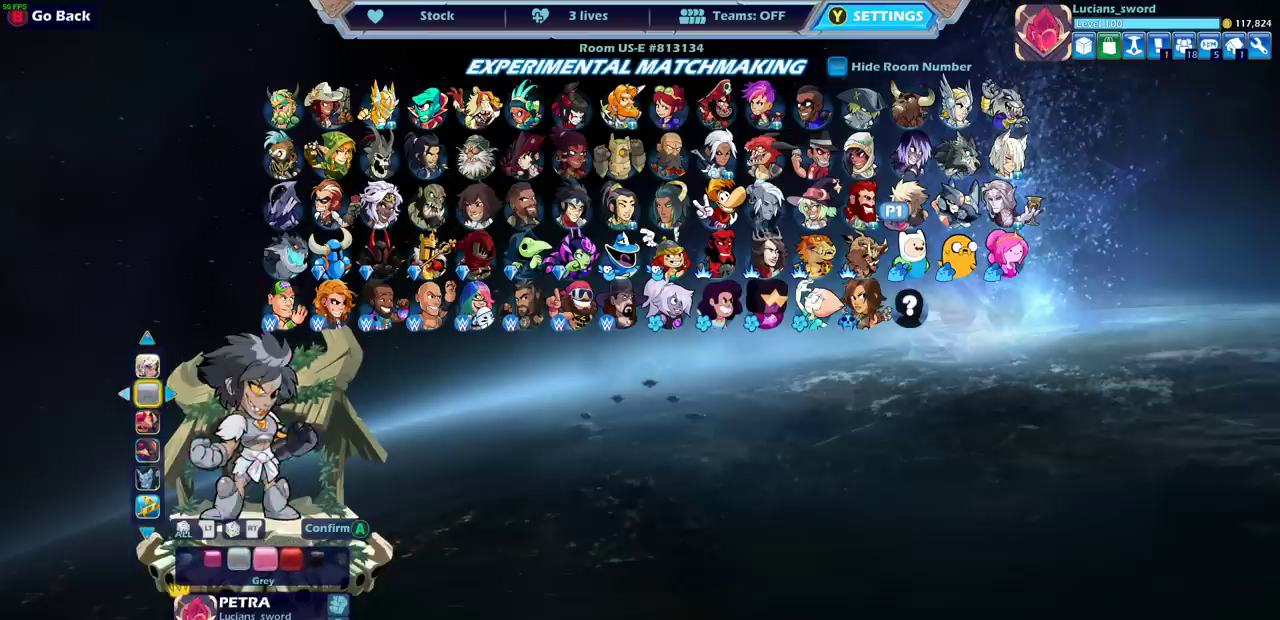
{"dt_ms": 500, "buttons": [], "left_stick": "center", "right_stick": "center", "events": [[83, "DPAD_LEFT", "up"], [350, "DPAD_LEFT", "down"], [450, "DPAD_LEFT", "up"]]}
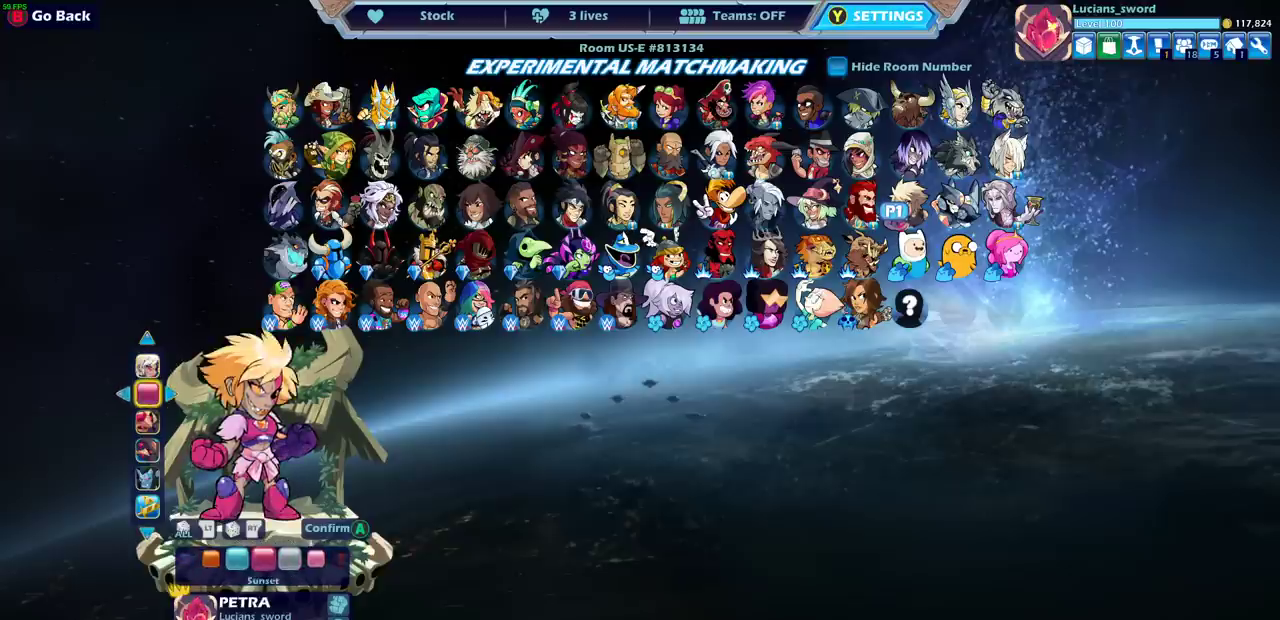
{"dt_ms": 500, "buttons": ["DPAD_LEFT"], "left_stick": "center", "right_stick": "center", "events": [[183, "DPAD_LEFT", "down"], [317, "DPAD_LEFT", "up"], [417, "DPAD_LEFT", "down"]]}
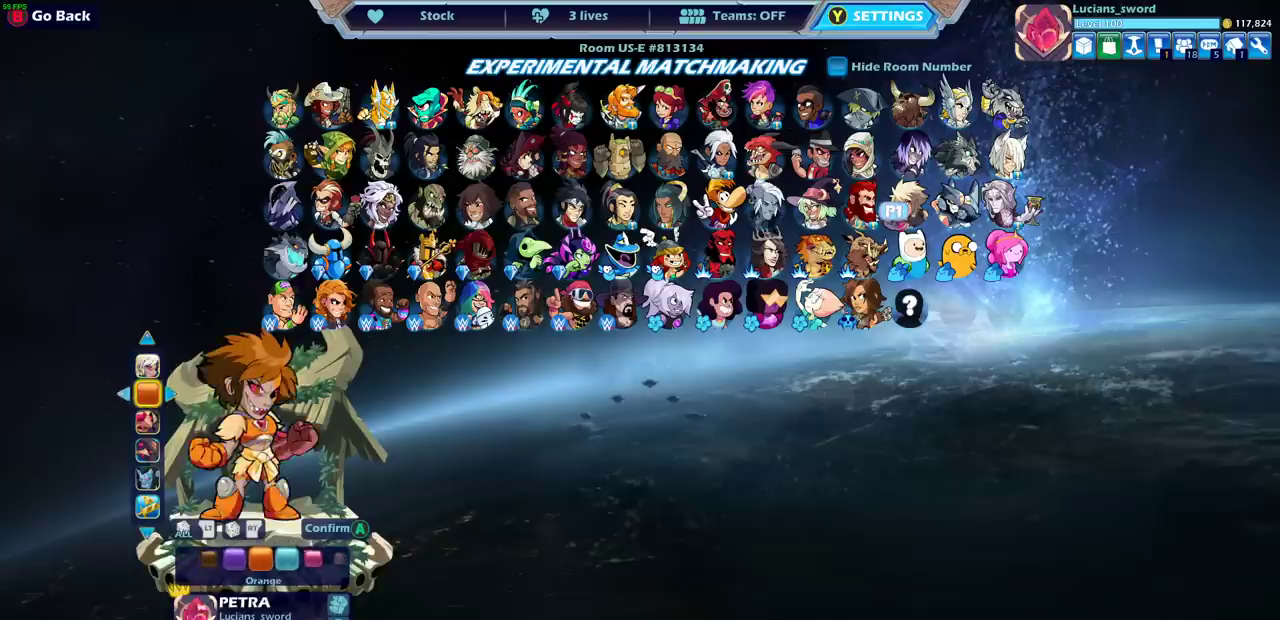
{"dt_ms": 500, "buttons": ["DPAD_LEFT"], "left_stick": "center", "right_stick": "center", "events": [[17, "DPAD_LEFT", "up"], [233, "DPAD_LEFT", "down"], [317, "DPAD_LEFT", "up"], [467, "DPAD_LEFT", "down"]]}
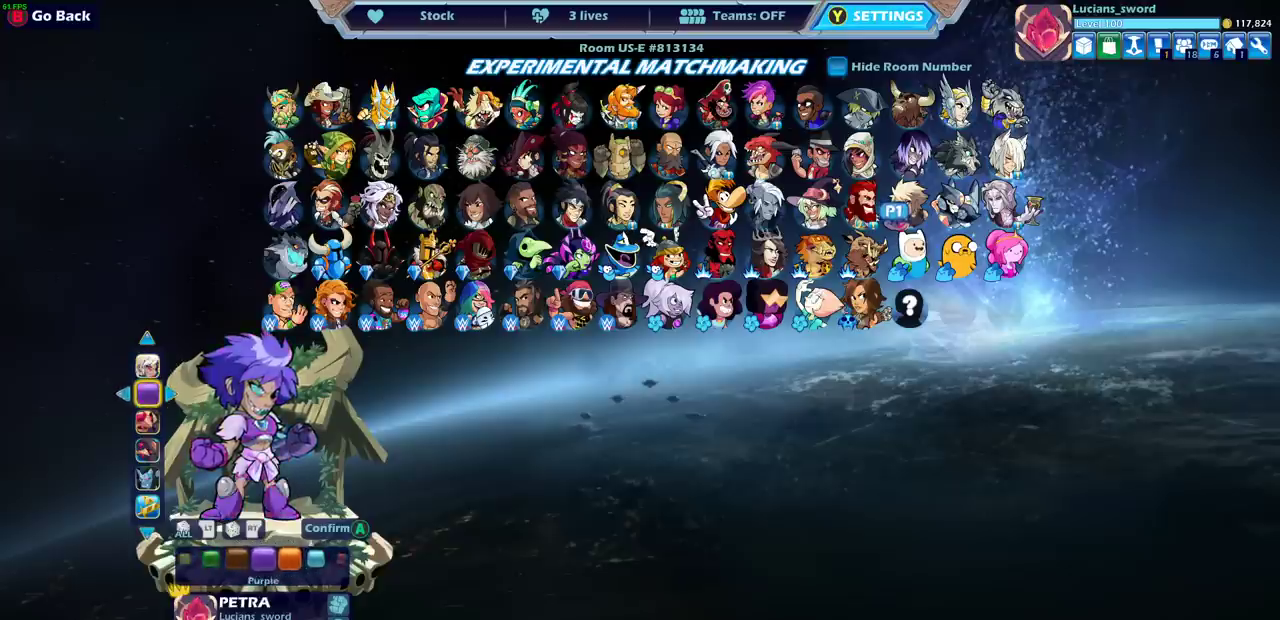
{"dt_ms": 500, "buttons": ["DPAD_LEFT"], "left_stick": "center", "right_stick": "center", "events": [[83, "DPAD_LEFT", "up"], [200, "DPAD_LEFT", "down"], [300, "DPAD_LEFT", "up"], [483, "DPAD_LEFT", "down"]]}
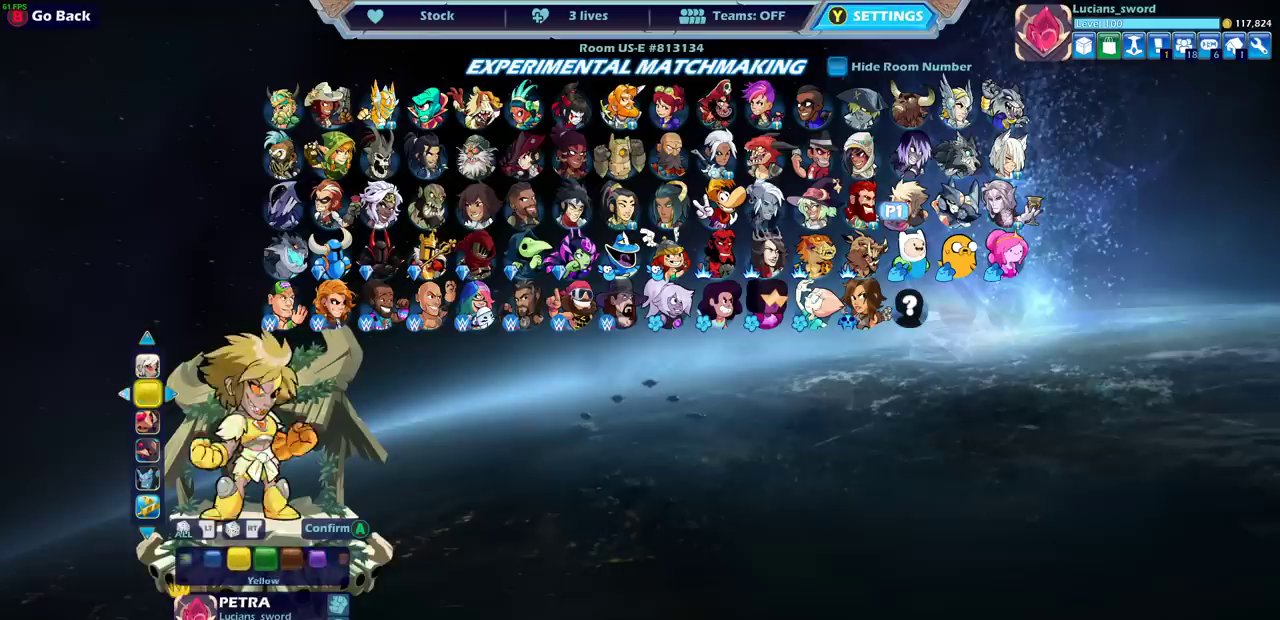
{"dt_ms": 500, "buttons": ["DPAD_LEFT"], "left_stick": "center", "right_stick": "center", "events": [[100, "DPAD_LEFT", "up"], [233, "DPAD_LEFT", "down"], [317, "DPAD_LEFT", "up"], [500, "DPAD_LEFT", "down"]]}
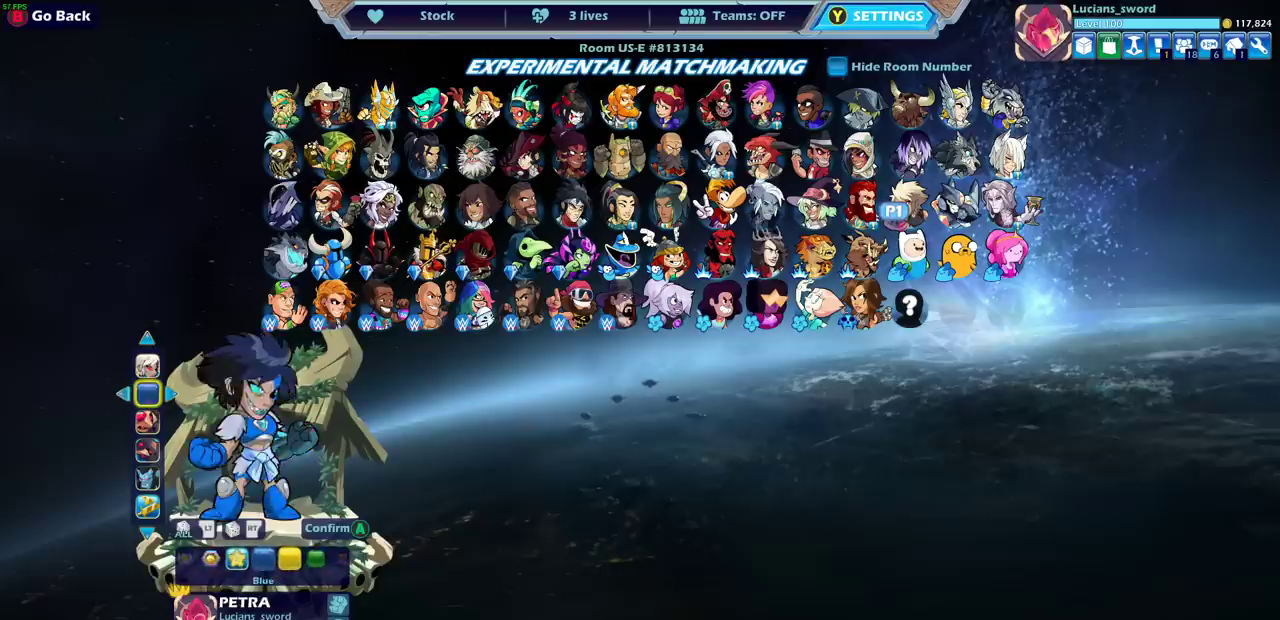
{"dt_ms": 500, "buttons": [], "left_stick": "center", "right_stick": "center", "events": [[100, "DPAD_LEFT", "up"], [267, "DPAD_LEFT", "down"], [350, "DPAD_LEFT", "up"]]}
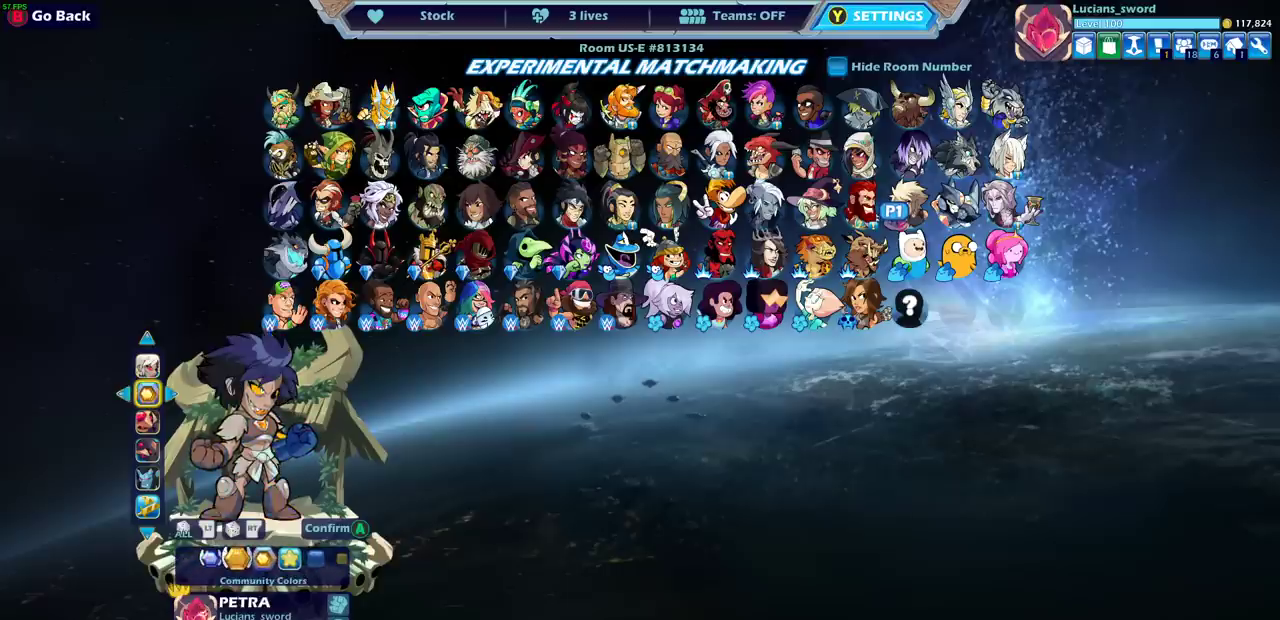
{"dt_ms": 500, "buttons": [], "left_stick": "center", "right_stick": "center", "events": []}
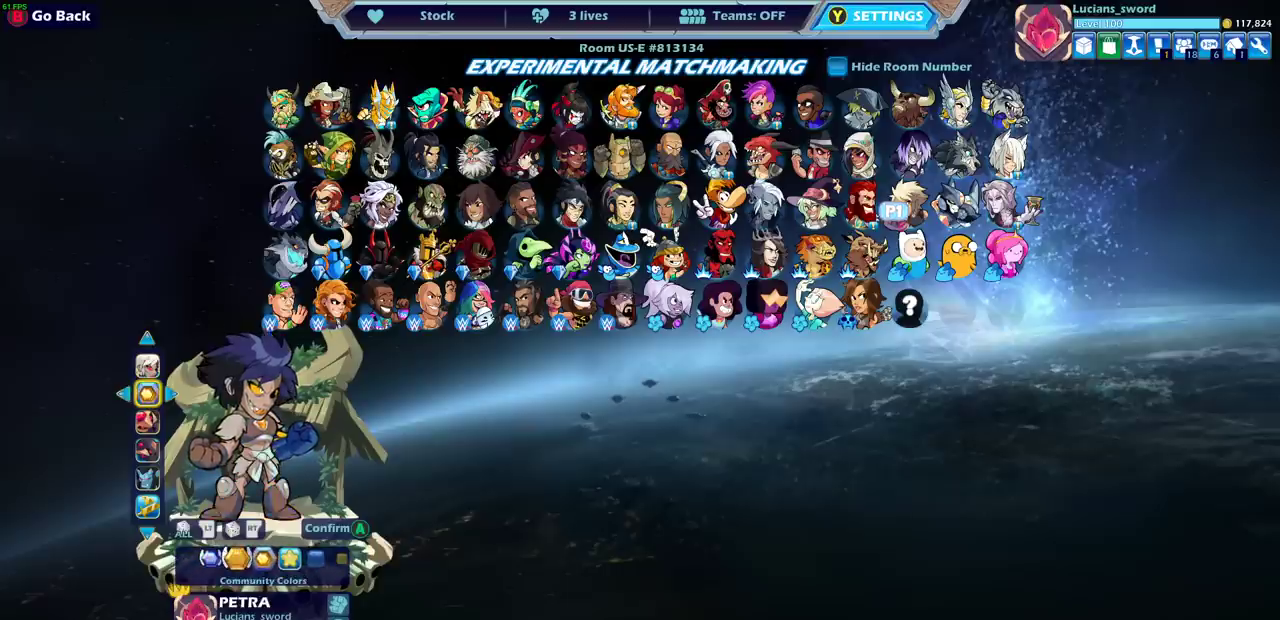
{"dt_ms": 500, "buttons": [], "left_stick": "center", "right_stick": "center", "events": [[283, "DPAD_LEFT", "down"], [400, "DPAD_LEFT", "up"]]}
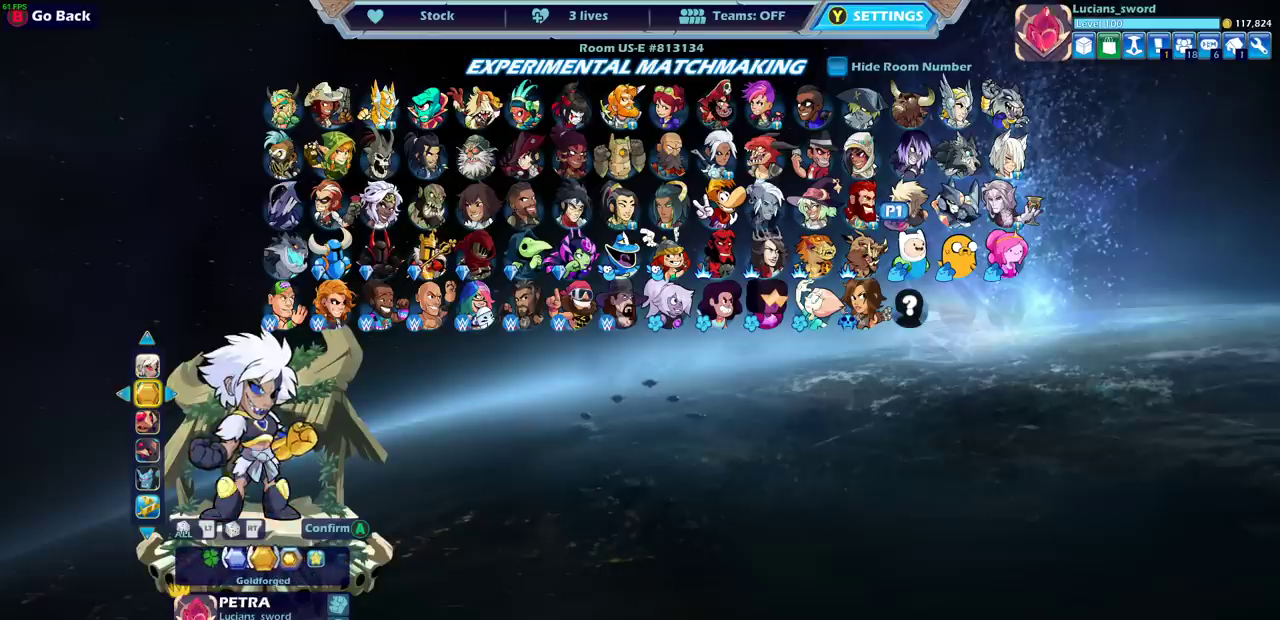
{"dt_ms": 500, "buttons": [], "left_stick": "center", "right_stick": "center", "events": []}
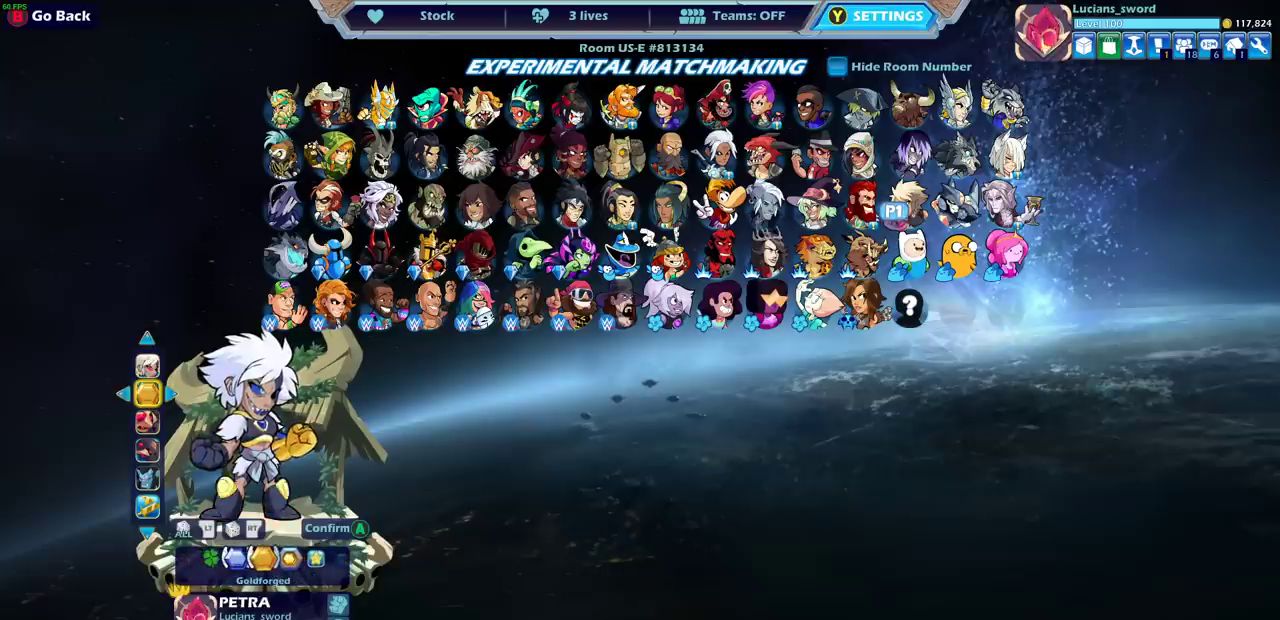
{"dt_ms": 500, "buttons": [], "left_stick": "center", "right_stick": "center", "events": []}
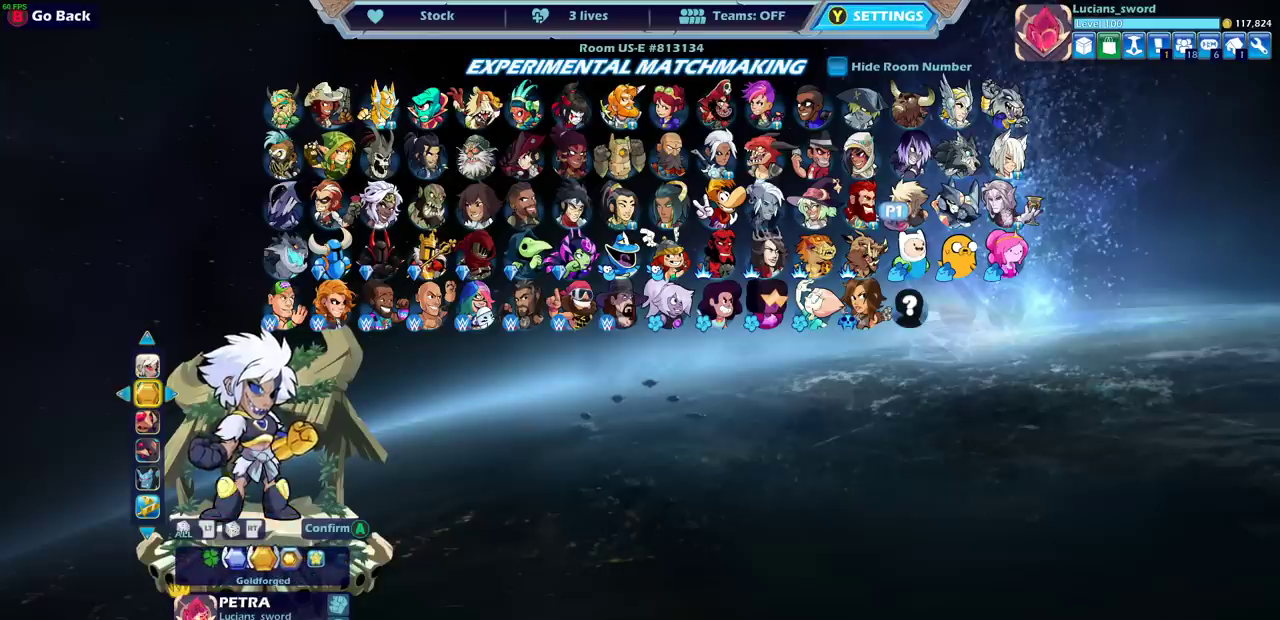
{"dt_ms": 500, "buttons": [], "left_stick": "center", "right_stick": "center", "events": [[133, "DPAD_LEFT", "down"], [267, "DPAD_LEFT", "up"]]}
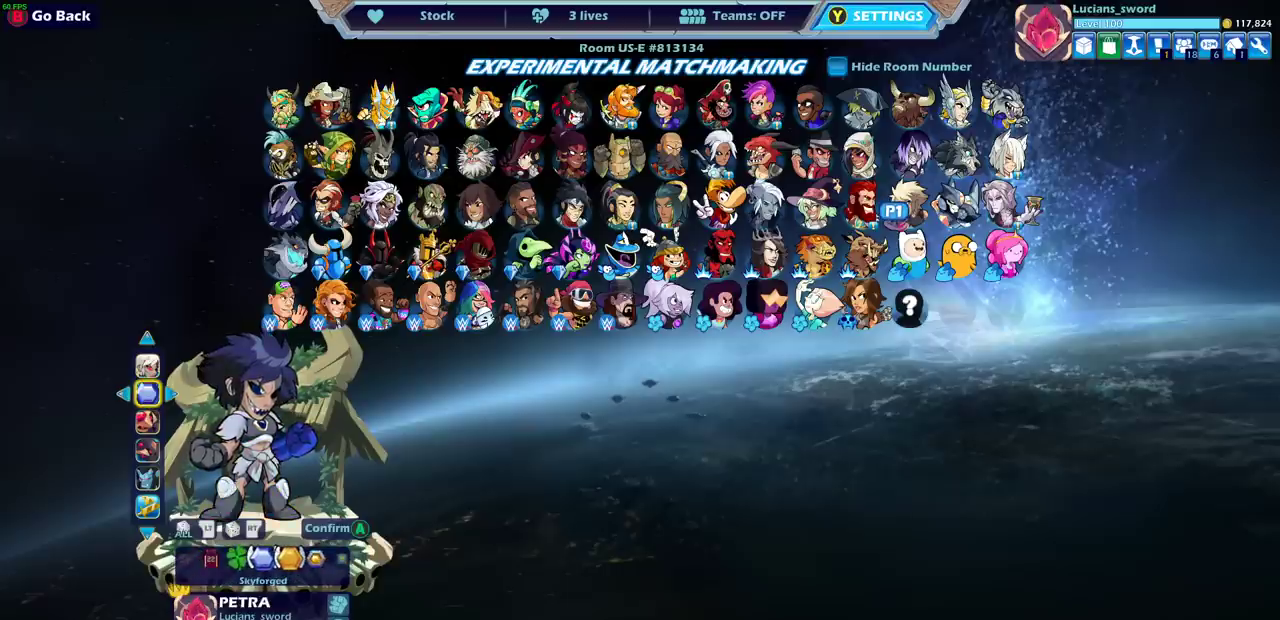
{"dt_ms": 500, "buttons": [], "left_stick": "center", "right_stick": "center", "events": []}
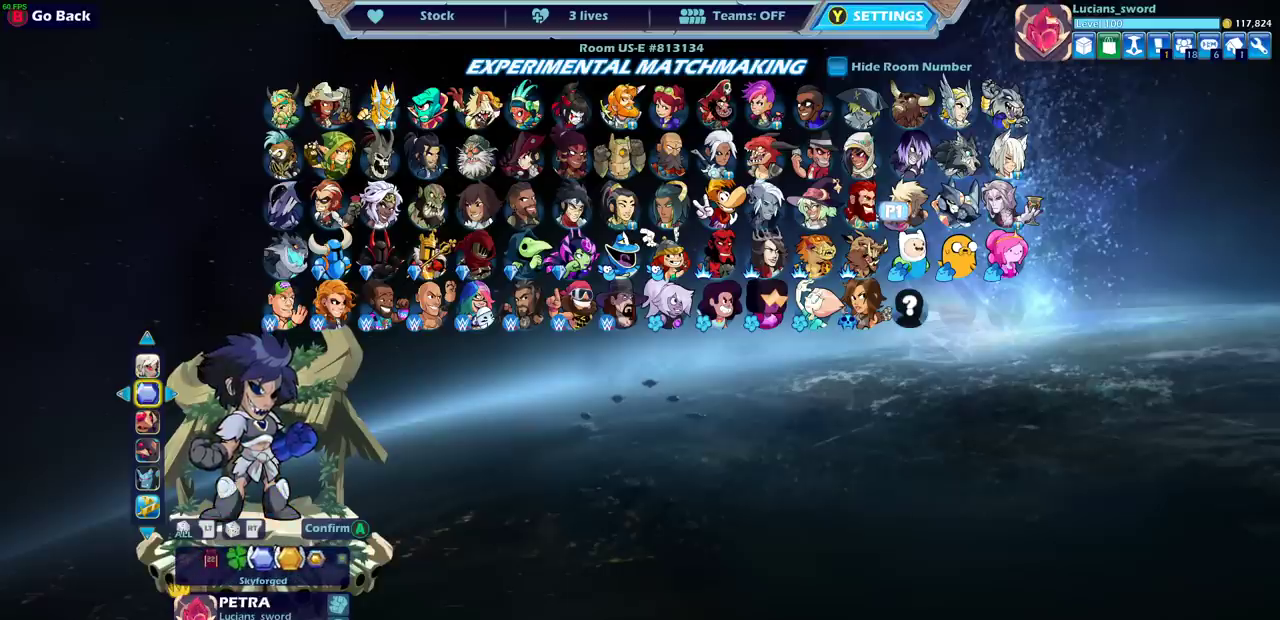
{"dt_ms": 500, "buttons": [], "left_stick": "center", "right_stick": "center", "events": [[250, "DPAD_LEFT", "down"], [350, "DPAD_LEFT", "up"]]}
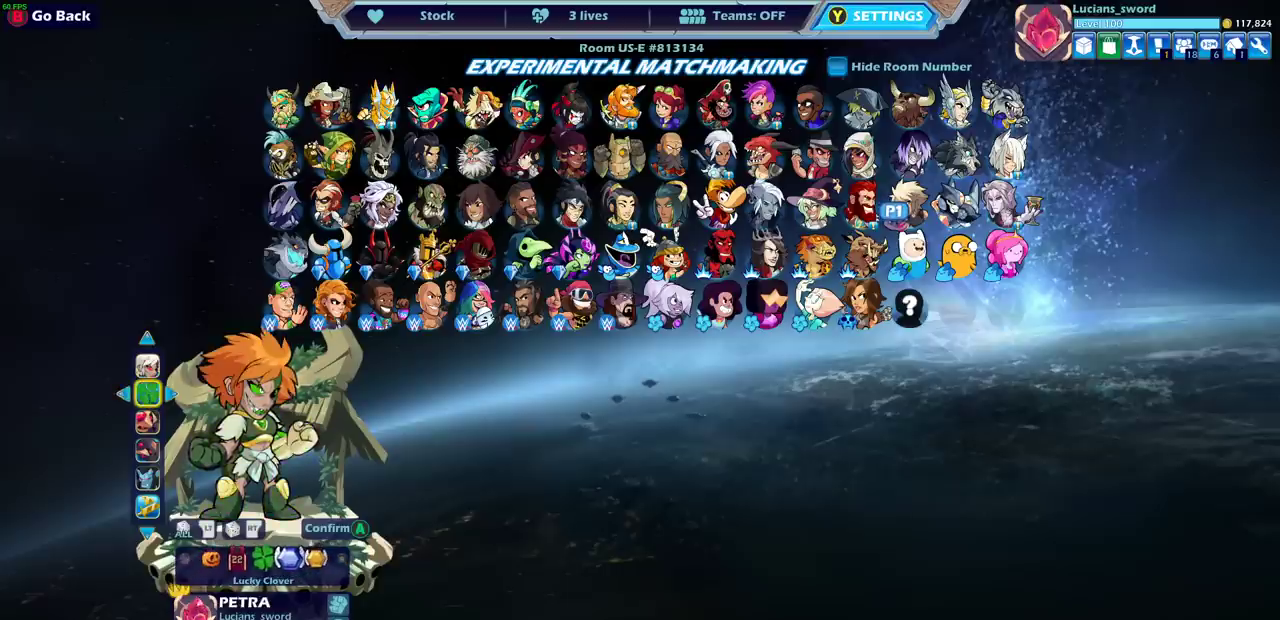
{"dt_ms": 500, "buttons": [], "left_stick": "center", "right_stick": "center", "events": []}
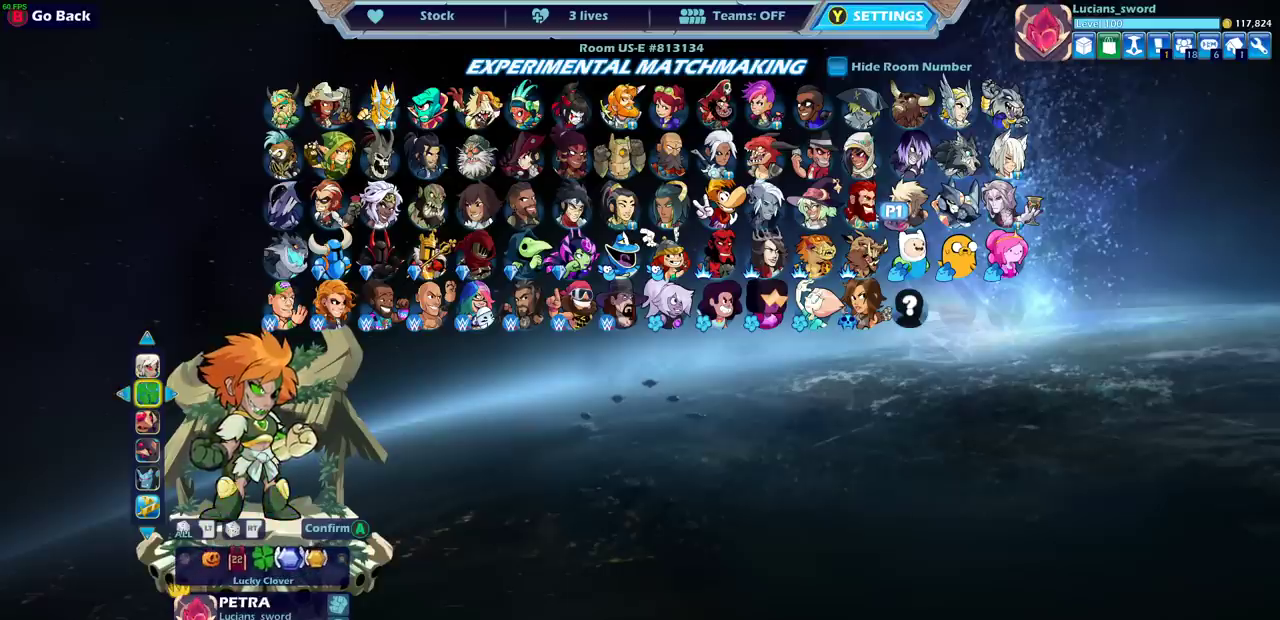
{"dt_ms": 500, "buttons": [], "left_stick": "center", "right_stick": "center", "events": [[67, "DPAD_LEFT", "down"], [217, "DPAD_LEFT", "up"]]}
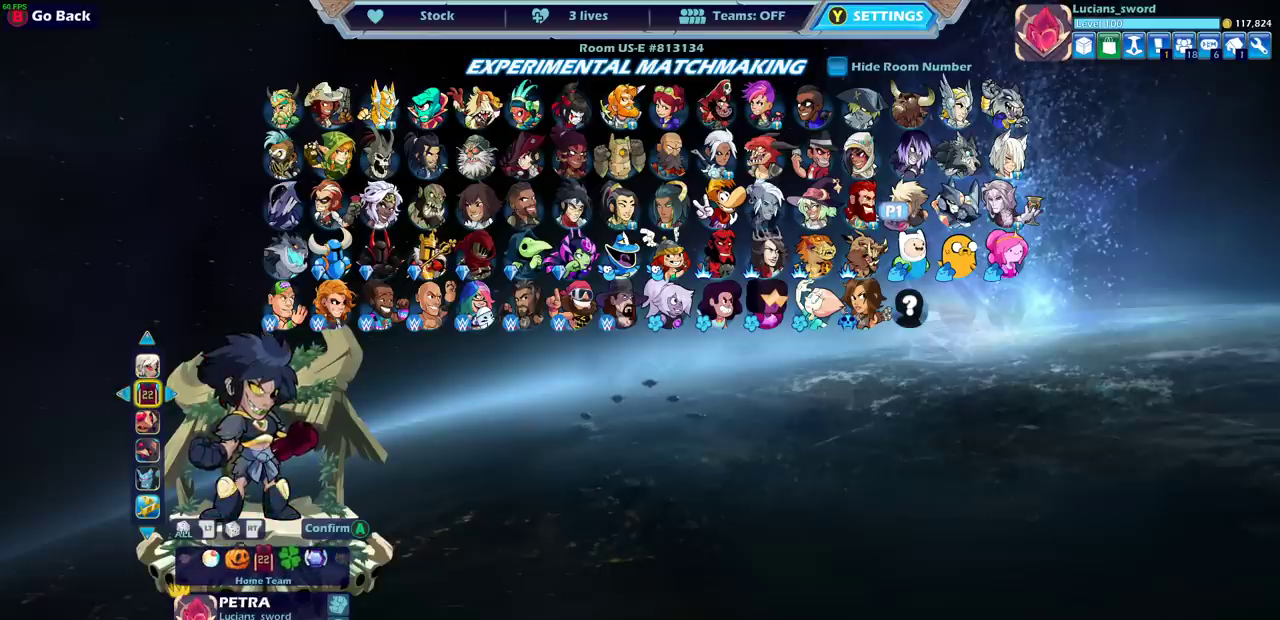
{"dt_ms": 500, "buttons": ["DPAD_LEFT"], "left_stick": "center", "right_stick": "center", "events": [[450, "DPAD_LEFT", "down"]]}
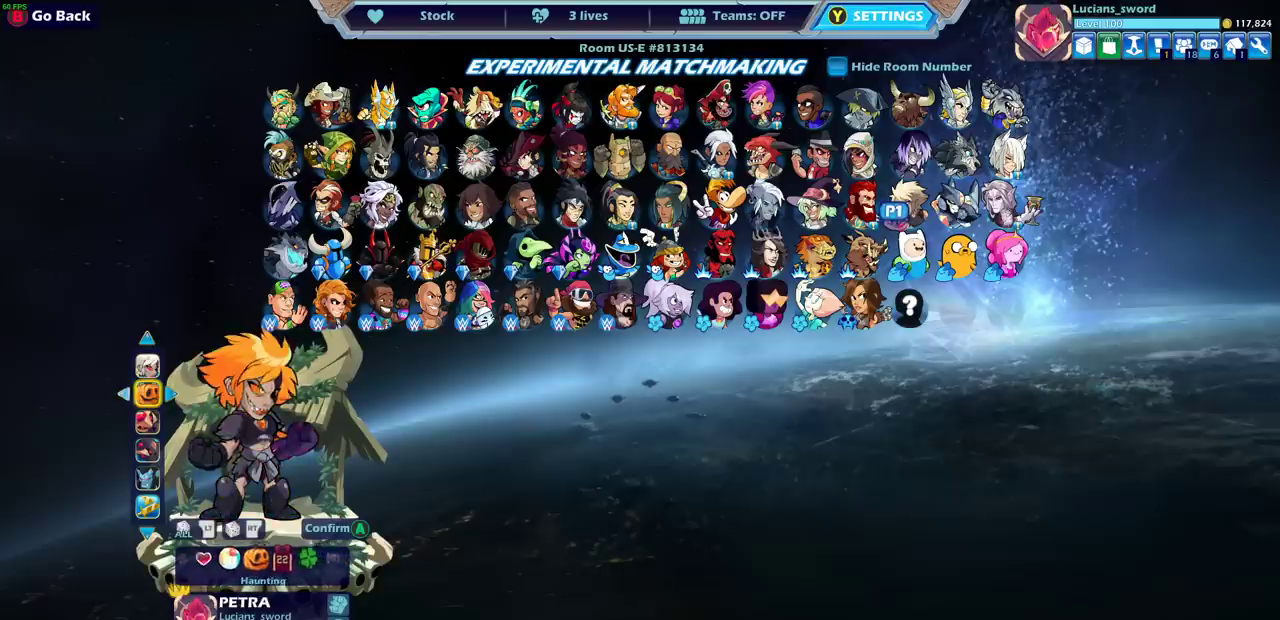
{"dt_ms": 500, "buttons": ["DPAD_LEFT"], "left_stick": "center", "right_stick": "center", "events": [[67, "DPAD_LEFT", "up"], [467, "DPAD_LEFT", "down"]]}
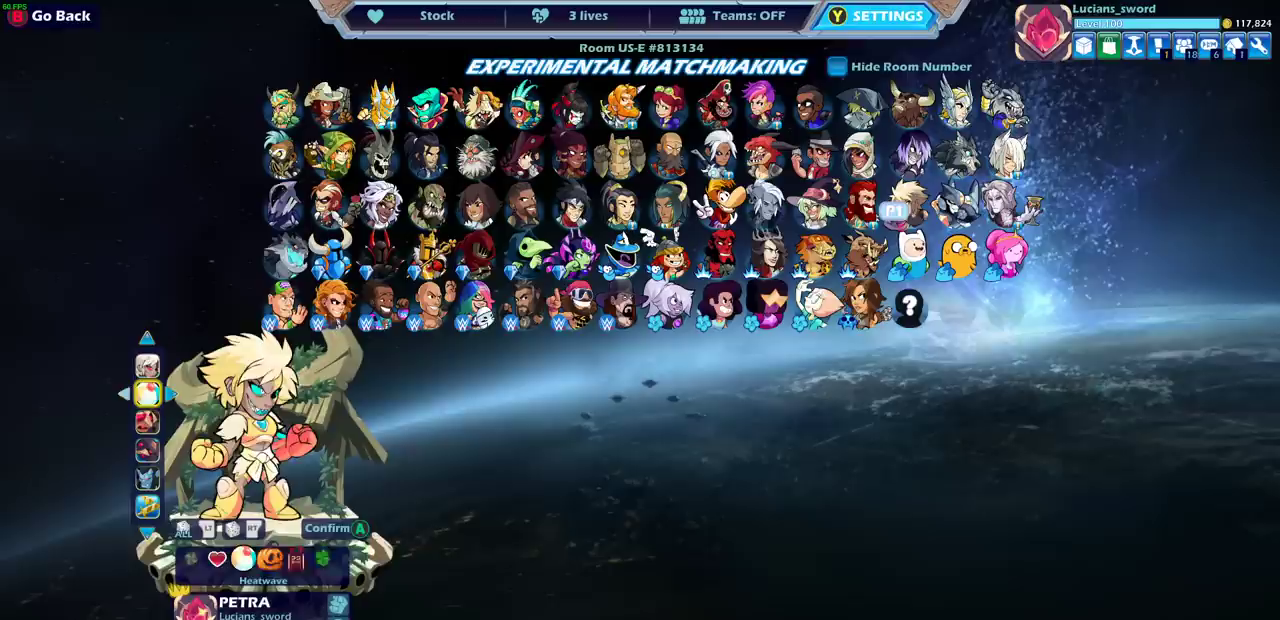
{"dt_ms": 500, "buttons": [], "left_stick": "center", "right_stick": "center", "events": [[67, "DPAD_LEFT", "up"], [333, "DPAD_LEFT", "down"], [417, "DPAD_LEFT", "up"]]}
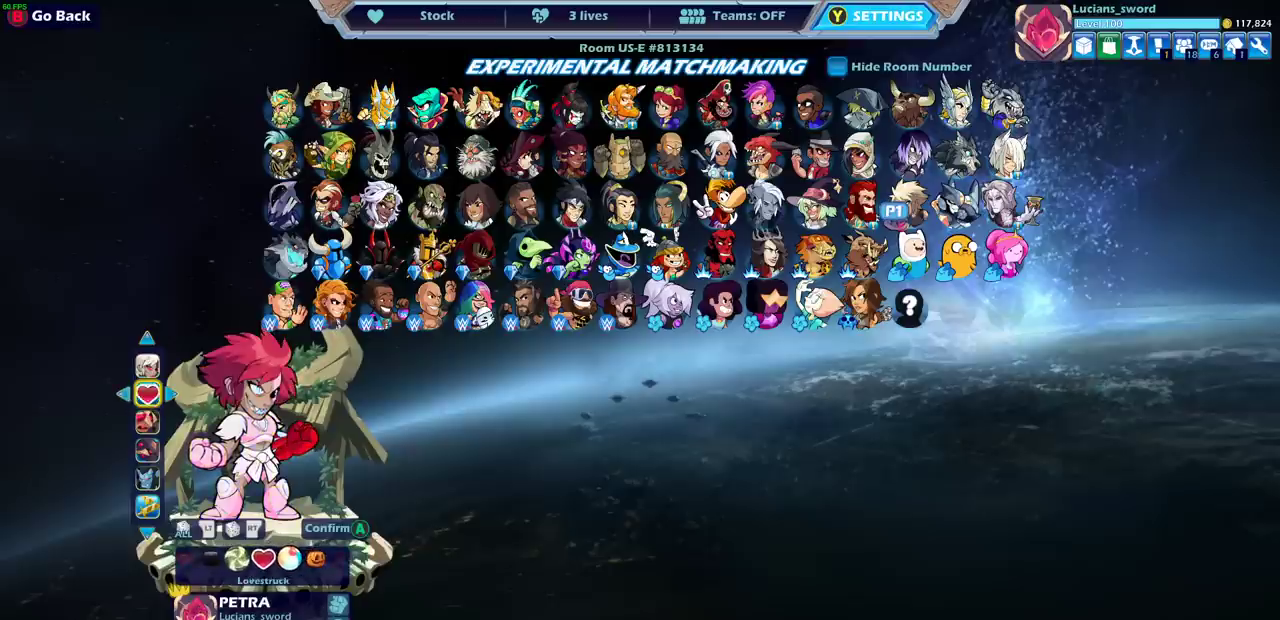
{"dt_ms": 500, "buttons": [], "left_stick": "center", "right_stick": "center", "events": [[350, "DPAD_LEFT", "down"], [433, "DPAD_LEFT", "up"]]}
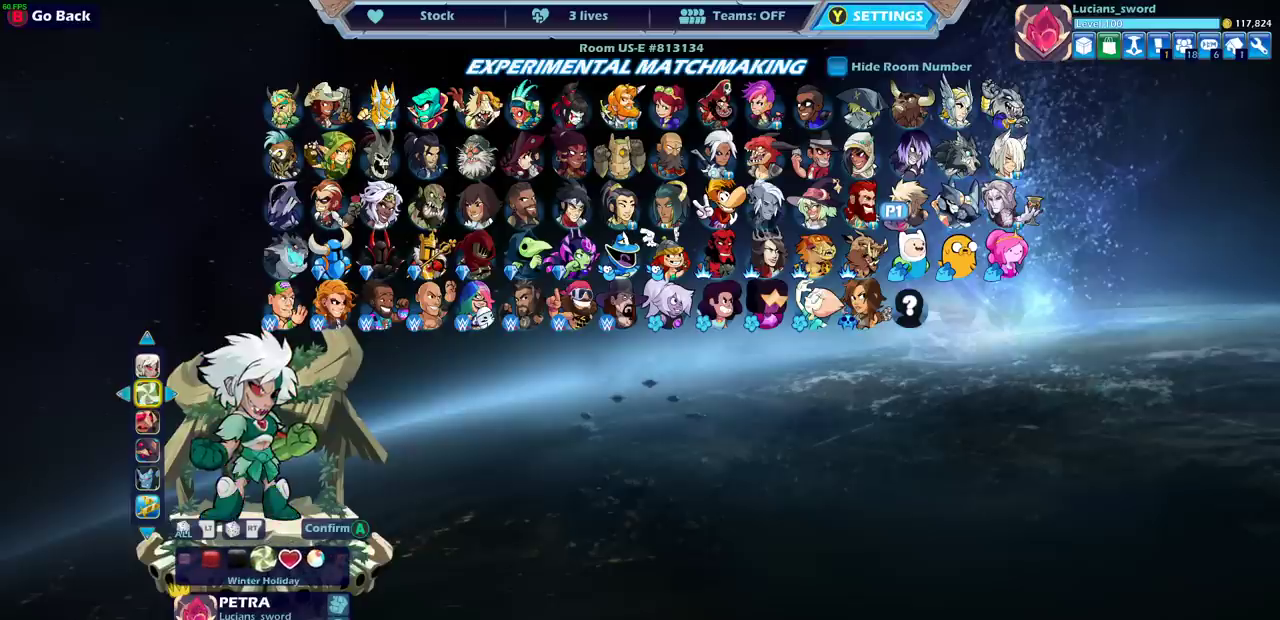
{"dt_ms": 500, "buttons": [], "left_stick": "center", "right_stick": "center", "events": [[383, "DPAD_LEFT", "down"], [483, "DPAD_LEFT", "up"]]}
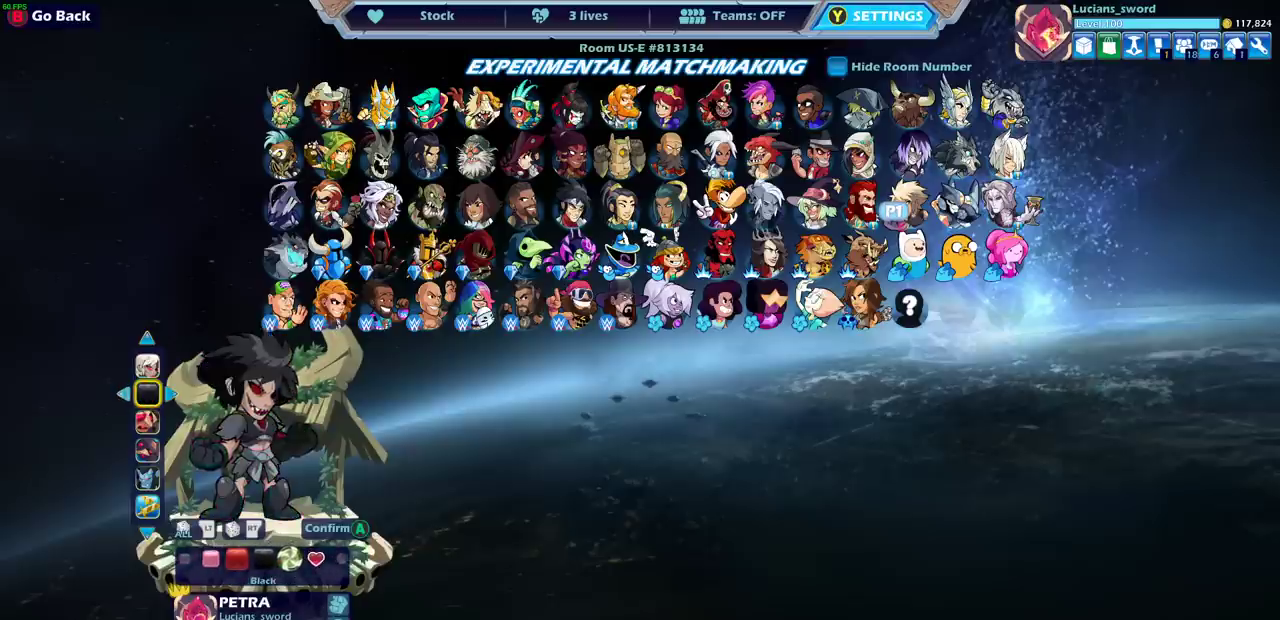
{"dt_ms": 500, "buttons": [], "left_stick": "center", "right_stick": "center", "events": []}
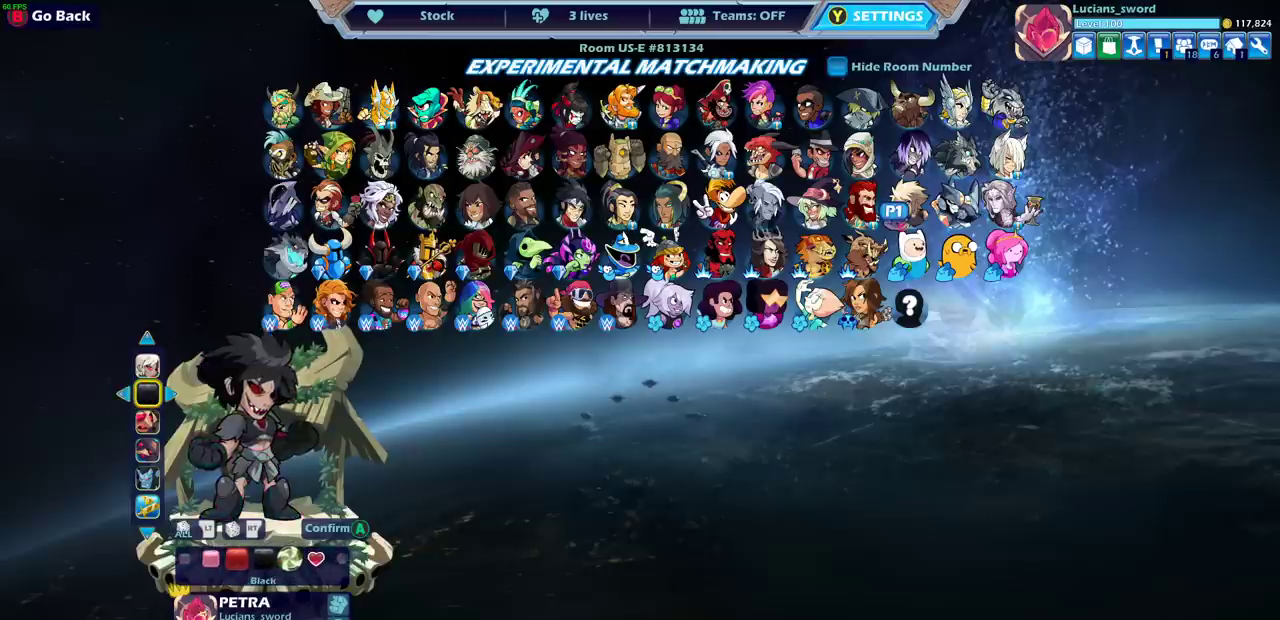
{"dt_ms": 500, "buttons": [], "left_stick": "center", "right_stick": "center", "events": [[267, "CROSS", "down"], [333, "CROSS", "up"]]}
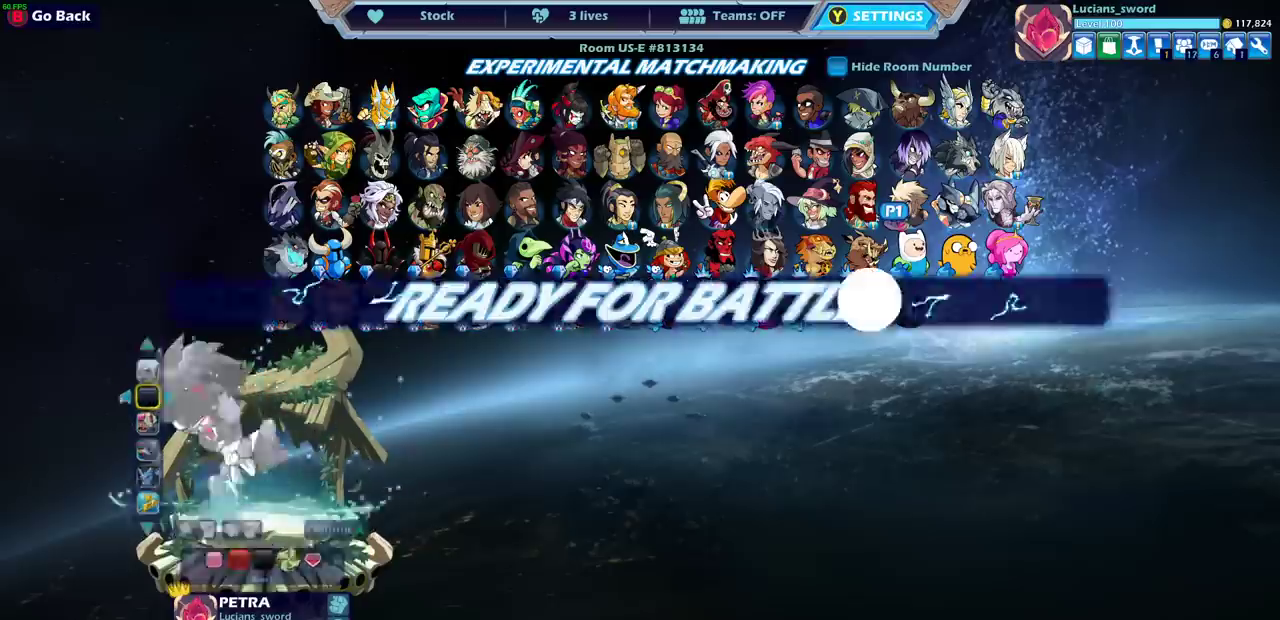
{"dt_ms": 500, "buttons": [], "left_stick": "center", "right_stick": "center", "events": []}
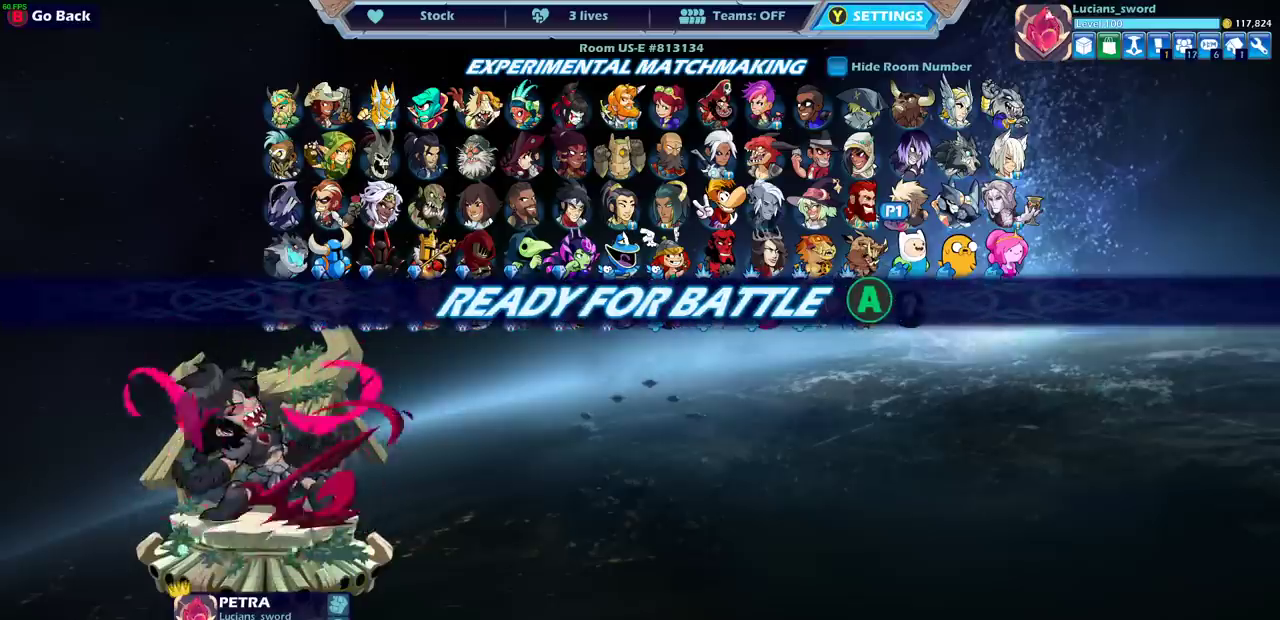
{"dt_ms": 600, "buttons": ["CROSS"], "left_stick": "center", "right_stick": "center", "events": [[567, "CROSS", "down"]]}
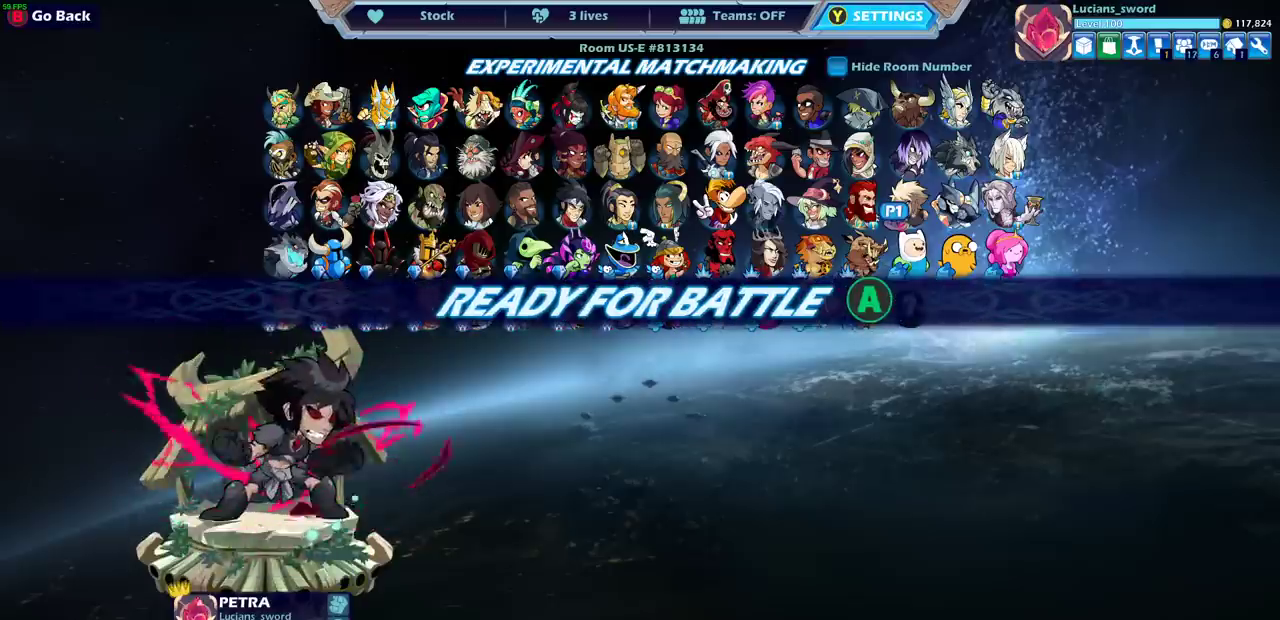
{"dt_ms": 500, "buttons": [], "left_stick": "center", "right_stick": "center", "events": [[50, "CROSS", "up"], [200, "CROSS", "down"], [267, "CROSS", "up"], [383, "CROSS", "down"], [450, "CROSS", "up"]]}